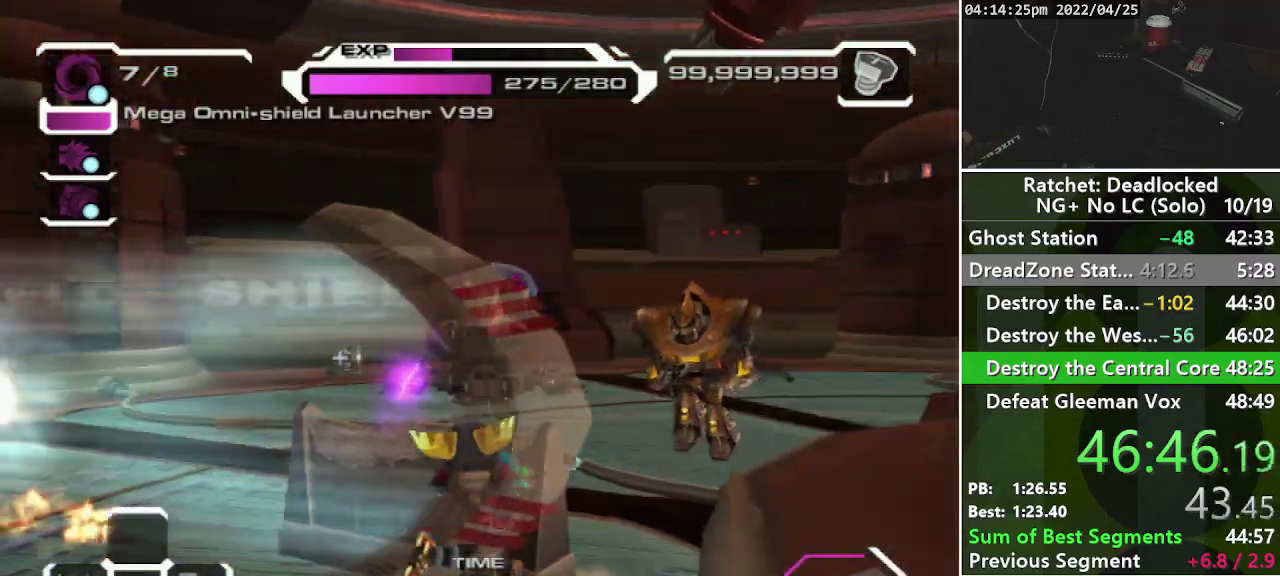
Gameplay with a controller (PlayStation layout); each line is a JSON object with the inputs held at the frame after it. "events" lists button and stick changes between this image and that frame as [ms after this image, input, new state], when the widget could be followed in between. Not read: L3 R3.
{"buttons": ["CROSS"], "left_stick": "up-right", "right_stick": "center", "events": [[300, "CROSS", "down"]]}
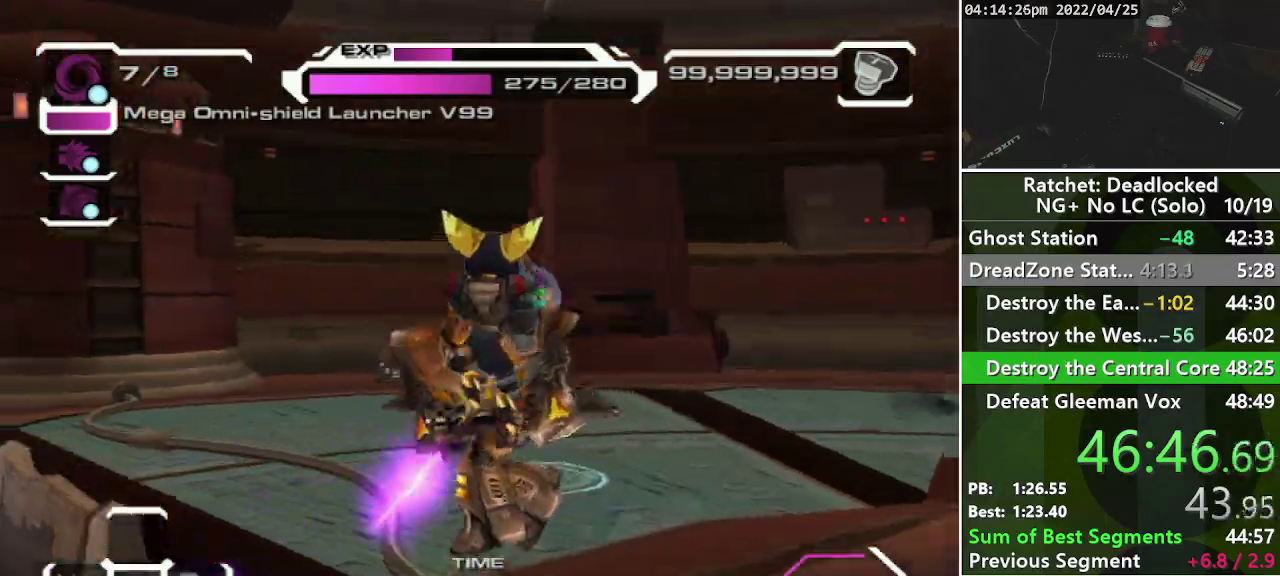
{"buttons": [], "left_stick": "up-right", "right_stick": "center", "events": [[17, "CROSS", "up"], [100, "R1", "down"], [300, "R1", "up"]]}
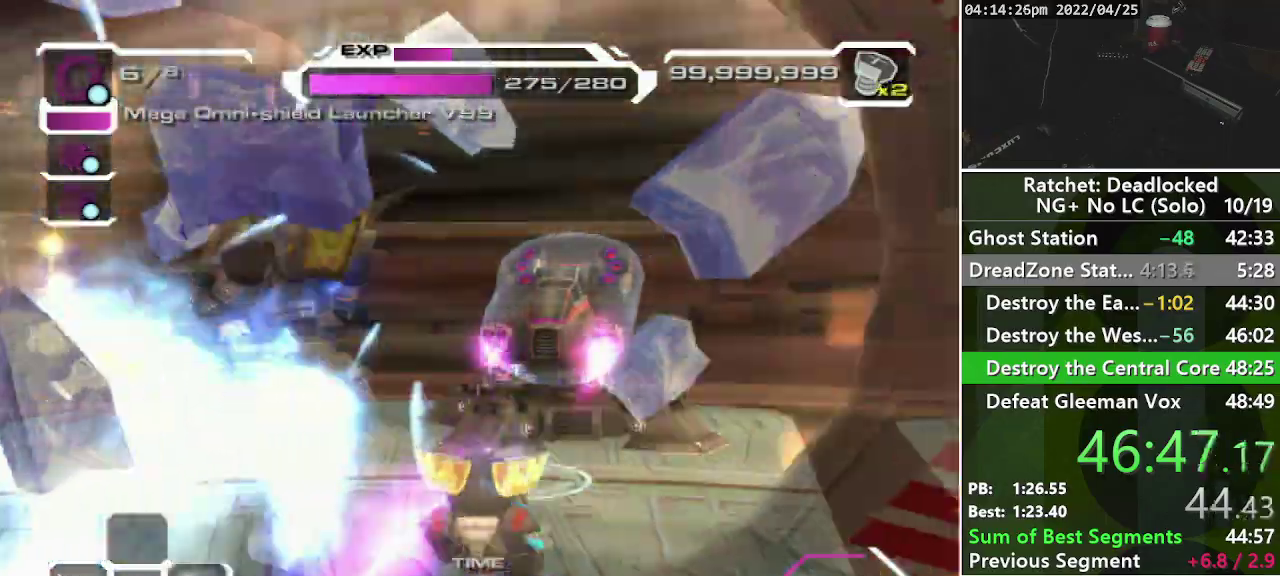
{"buttons": ["DPAD_RIGHT"], "left_stick": "center", "right_stick": "center", "events": [[117, "left_stick", "center"], [233, "DPAD_DOWN", "down"], [333, "DPAD_DOWN", "up"], [500, "DPAD_RIGHT", "down"]]}
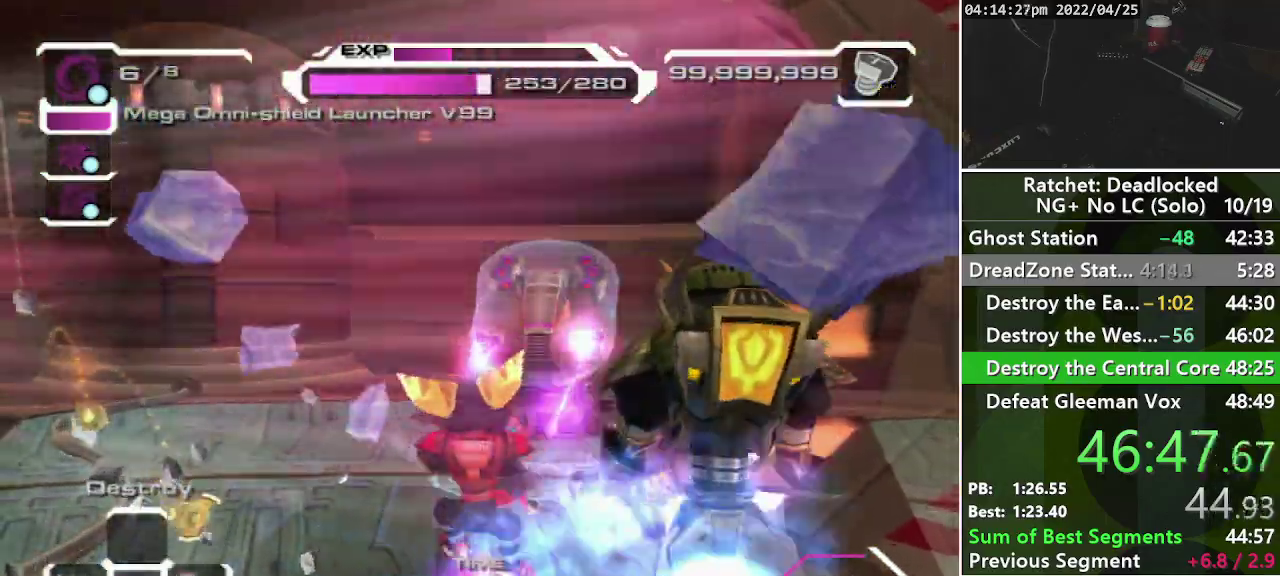
{"buttons": [], "left_stick": "right", "right_stick": "center", "events": [[133, "DPAD_RIGHT", "up"], [317, "left_stick", "right"]]}
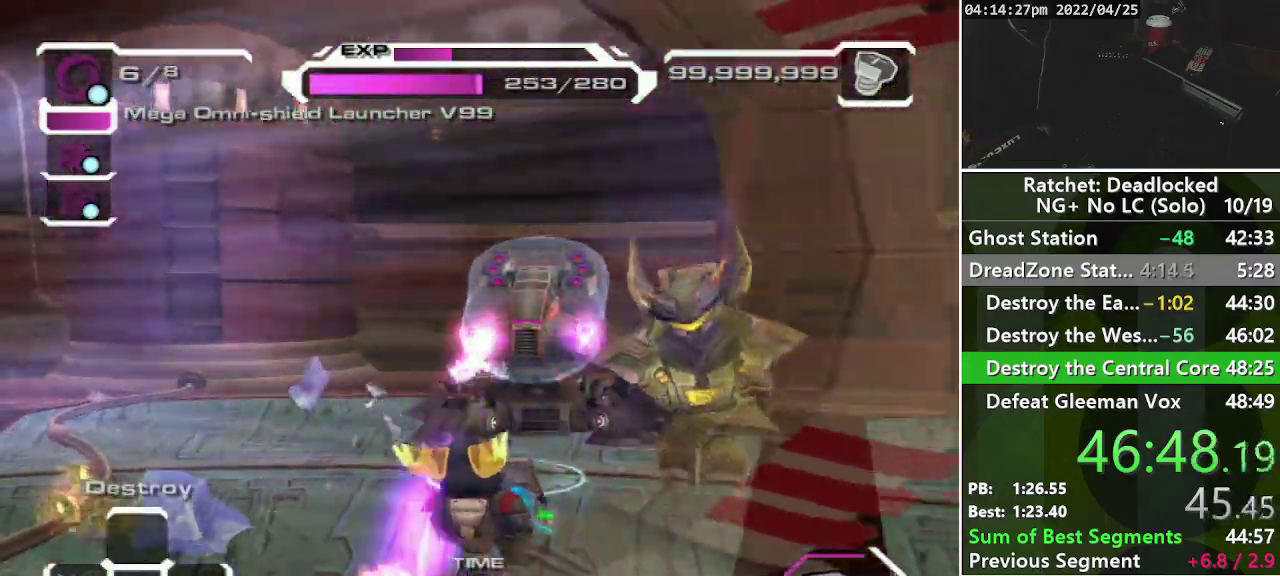
{"buttons": ["R1"], "left_stick": "right", "right_stick": "center", "events": [[217, "R1", "down"]]}
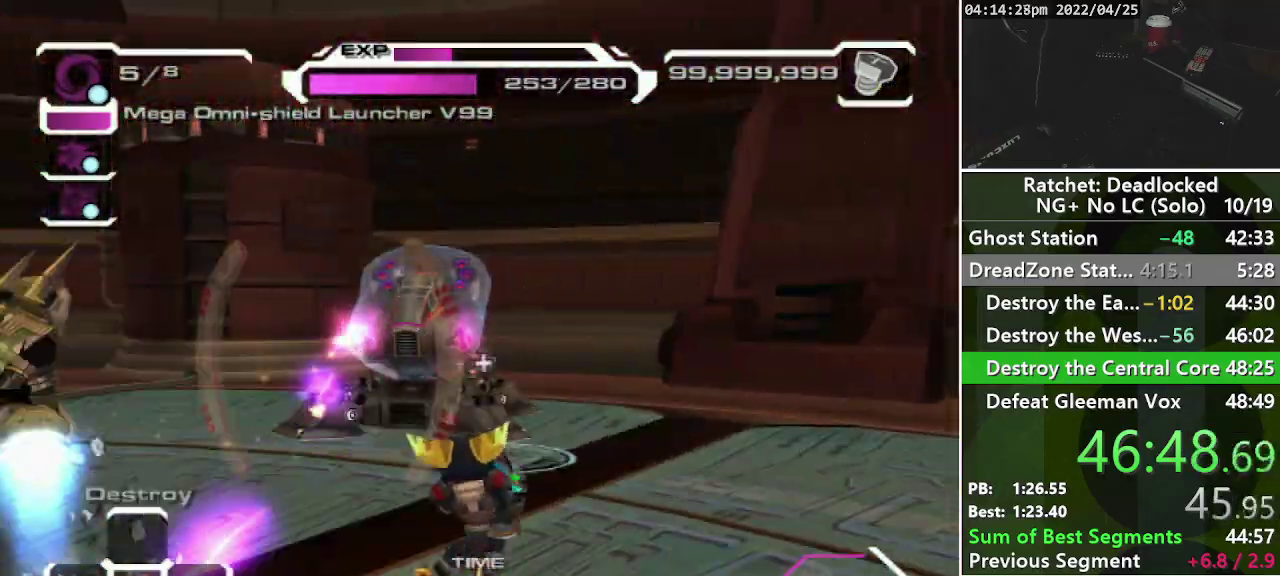
{"buttons": [], "left_stick": "up-left", "right_stick": "center", "events": [[33, "R1", "up"], [133, "left_stick", "down-right"], [283, "left_stick", "down"], [333, "left_stick", "down-left"], [433, "left_stick", "left"], [500, "left_stick", "up-left"]]}
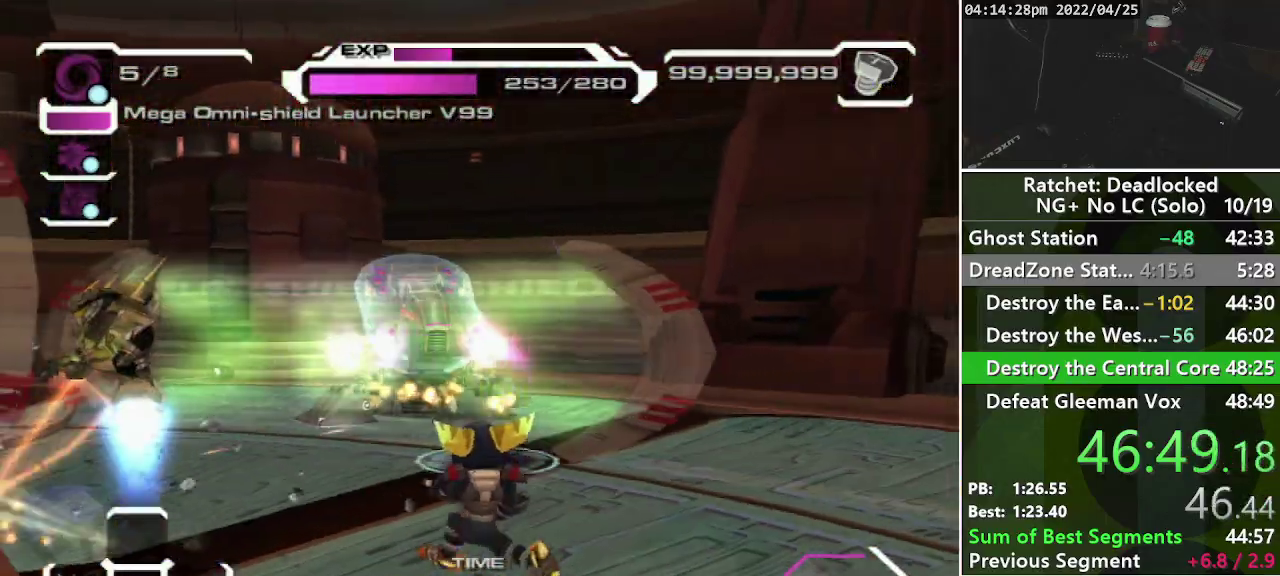
{"buttons": [], "left_stick": "up-left", "right_stick": "center", "events": [[317, "left_stick", "left"], [450, "left_stick", "up-left"]]}
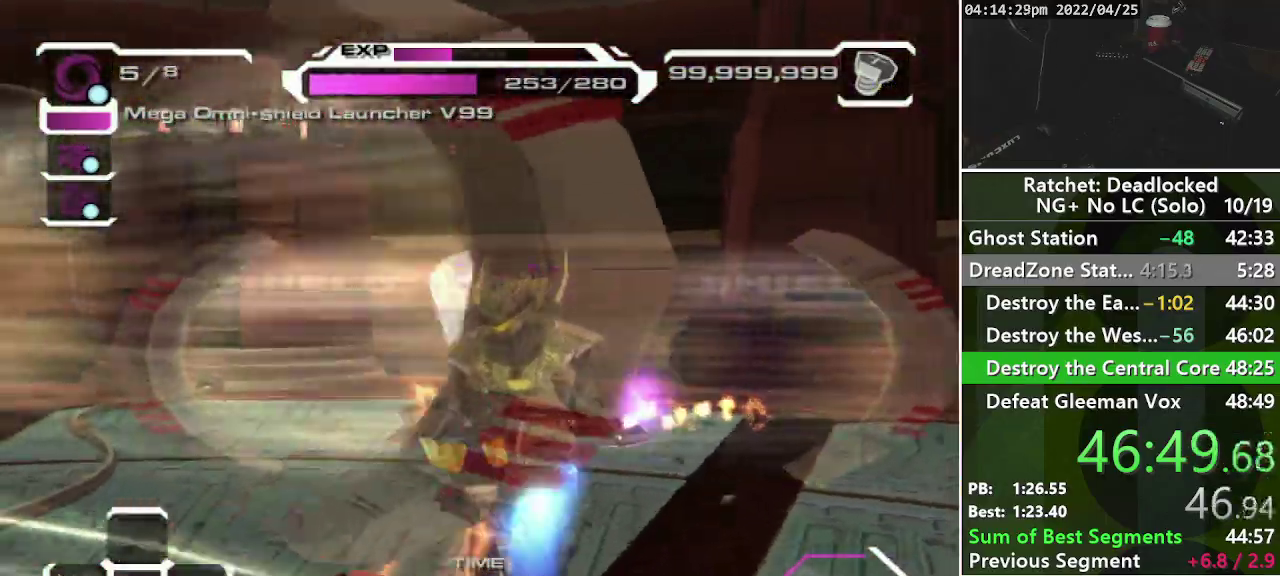
{"buttons": [], "left_stick": "left", "right_stick": "down-right", "events": [[300, "left_stick", "left"], [500, "right_stick", "down-right"]]}
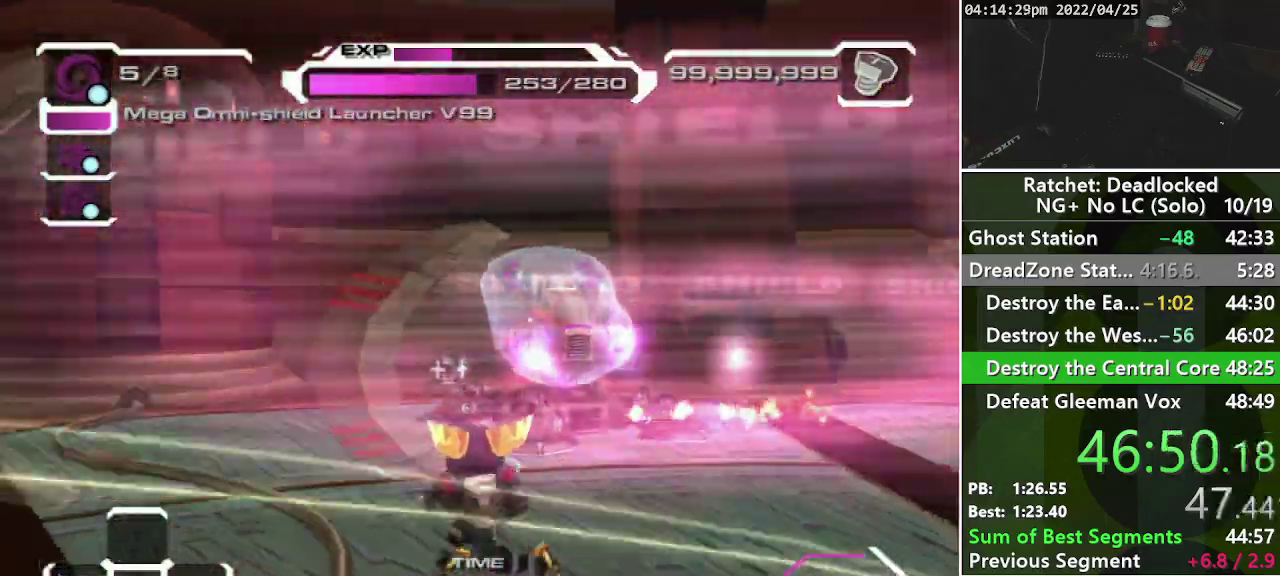
{"buttons": [], "left_stick": "left", "right_stick": "center", "events": [[200, "right_stick", "center"]]}
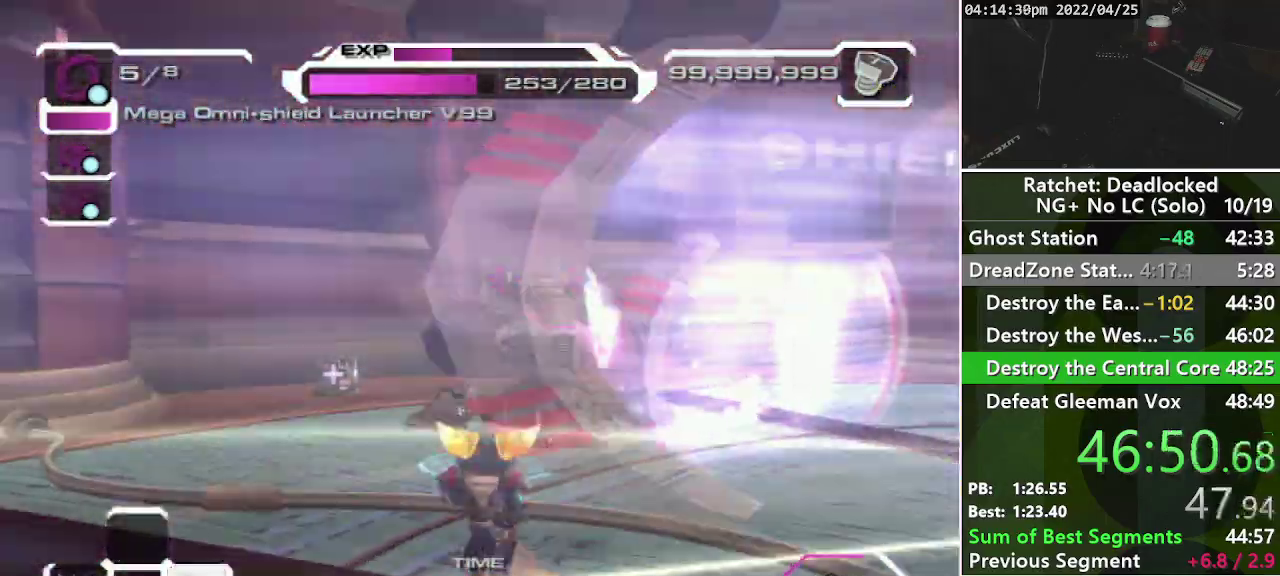
{"buttons": [], "left_stick": "down-right", "right_stick": "right", "events": [[100, "R1", "down"], [217, "R1", "up"], [250, "left_stick", "down-left"], [333, "right_stick", "right"], [367, "left_stick", "down"], [467, "left_stick", "down-right"]]}
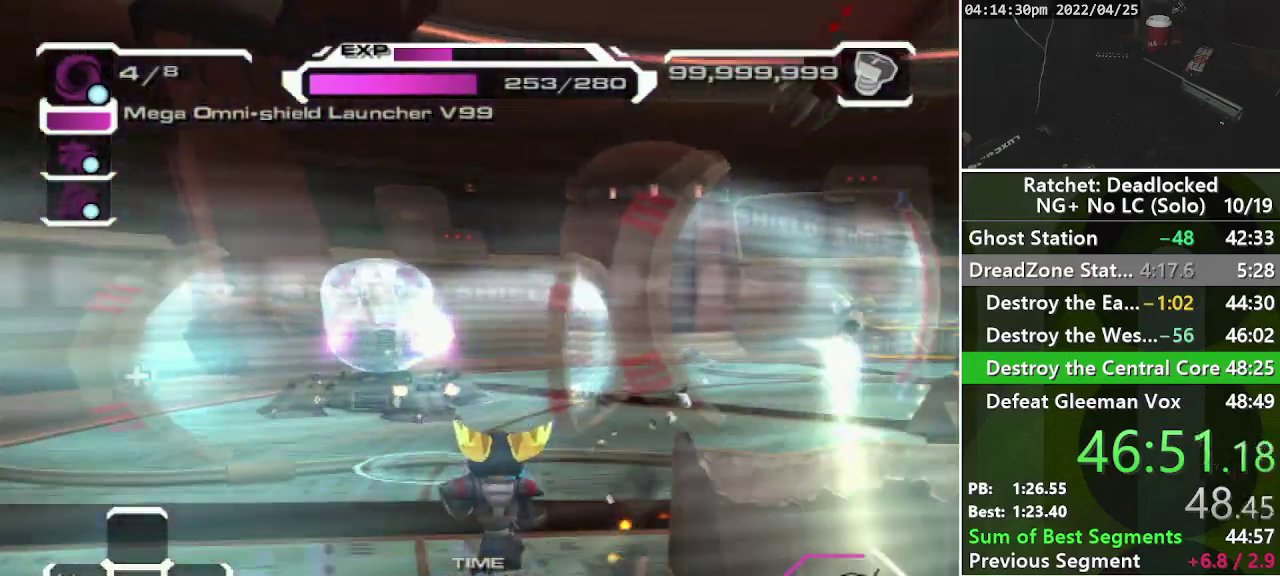
{"buttons": [], "left_stick": "right", "right_stick": "right", "events": [[67, "right_stick", "up-right"], [100, "left_stick", "right"], [200, "right_stick", "center"], [433, "right_stick", "right"]]}
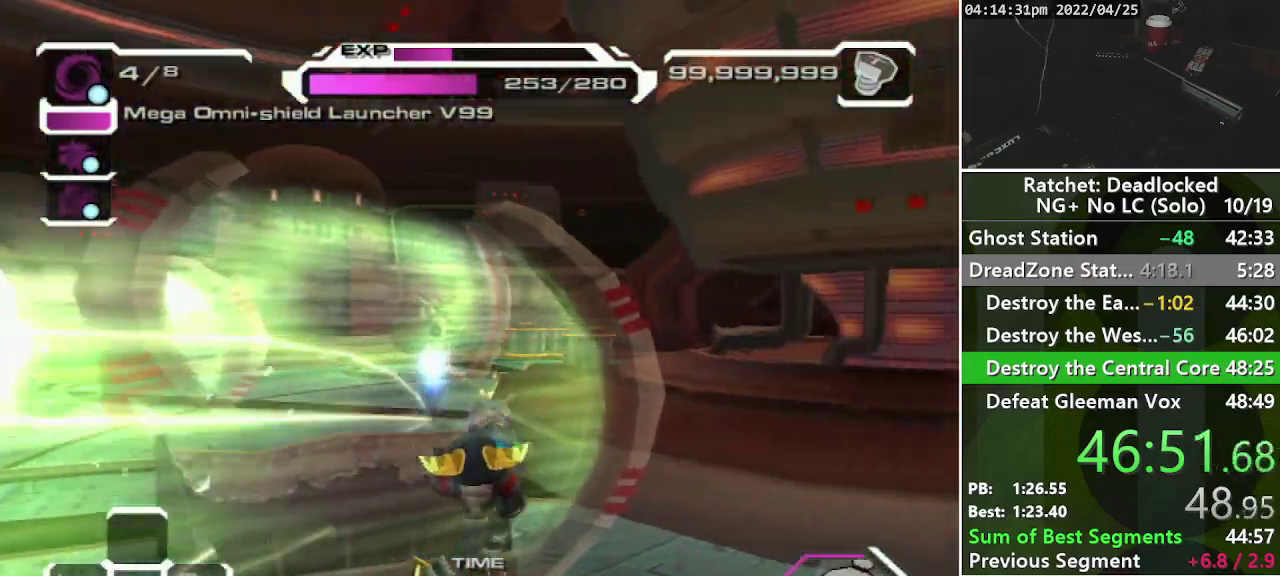
{"buttons": [], "left_stick": "center", "right_stick": "center", "events": [[400, "right_stick", "center"], [500, "left_stick", "center"]]}
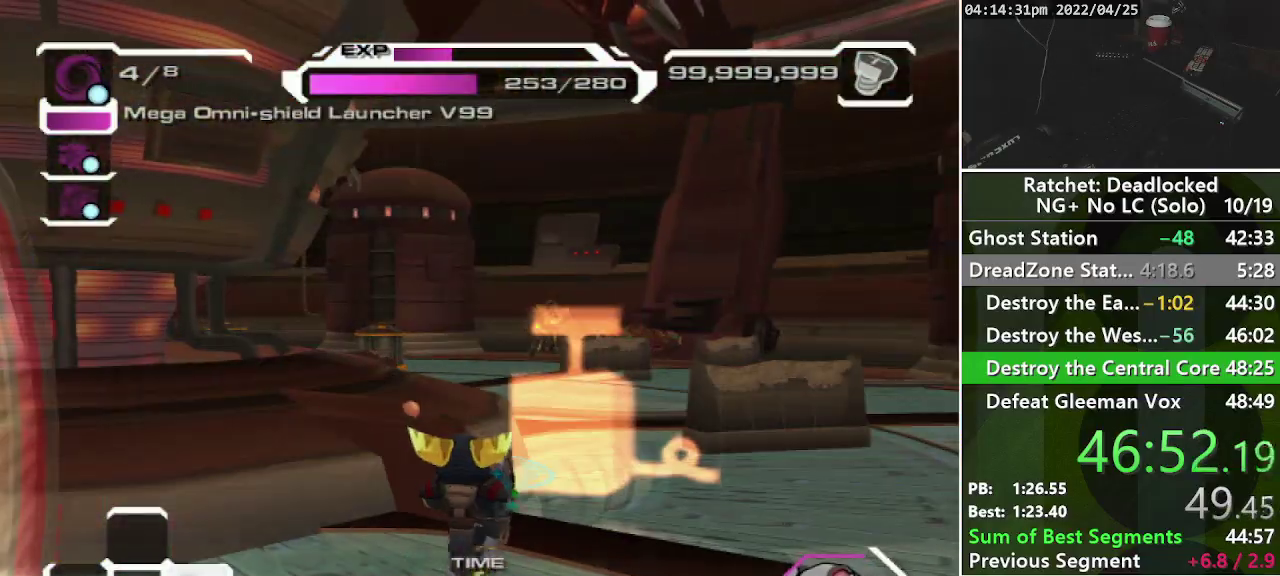
{"buttons": ["R2"], "left_stick": "center", "right_stick": "center", "events": [[117, "DPAD_RIGHT", "down"], [283, "DPAD_RIGHT", "up"], [400, "R2", "down"]]}
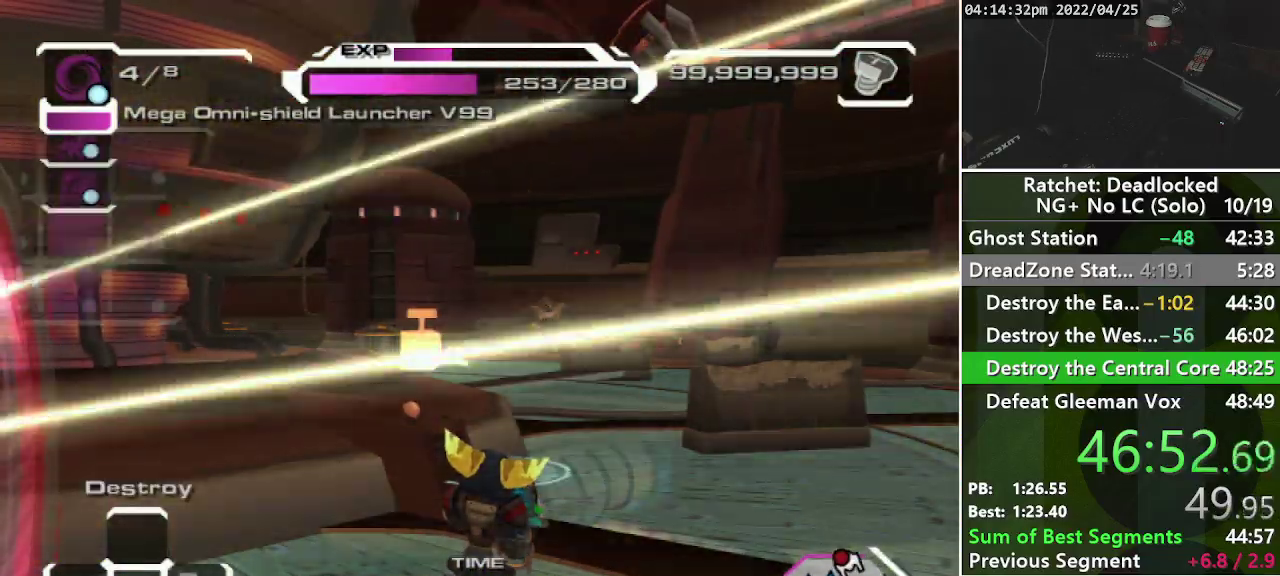
{"buttons": [], "left_stick": "up-right", "right_stick": "up-right", "events": [[133, "right_stick", "down-left"], [267, "R2", "up"], [283, "right_stick", "center"], [367, "left_stick", "up-right"], [400, "right_stick", "up-right"]]}
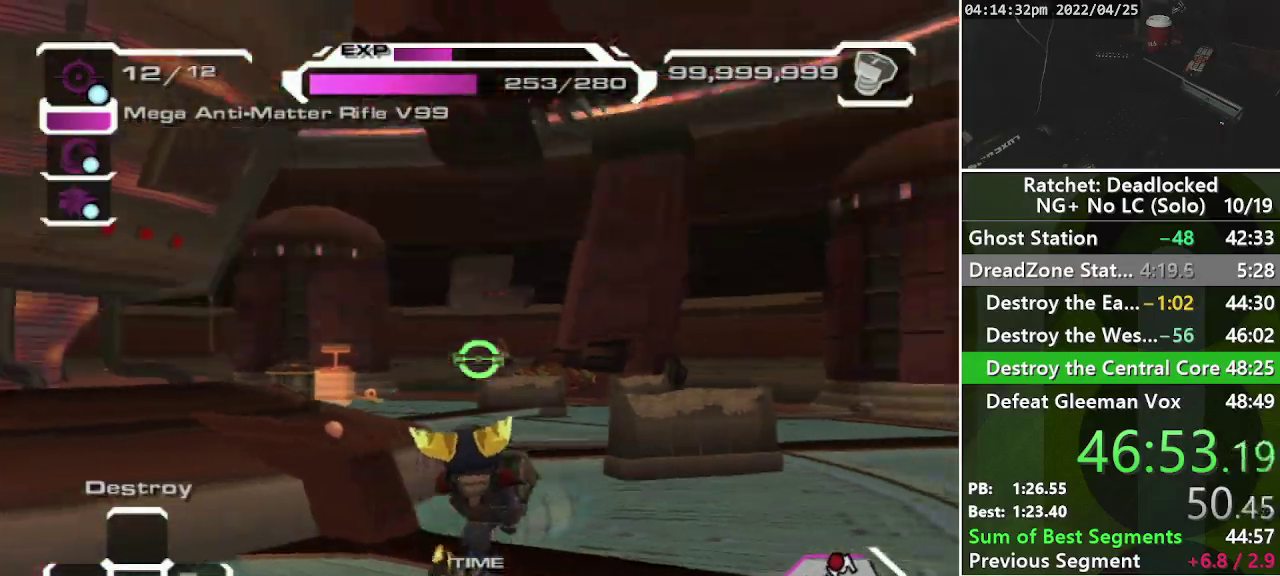
{"buttons": [], "left_stick": "up", "right_stick": "center", "events": [[150, "right_stick", "center"], [400, "R1", "down"], [467, "left_stick", "up"], [500, "R1", "up"]]}
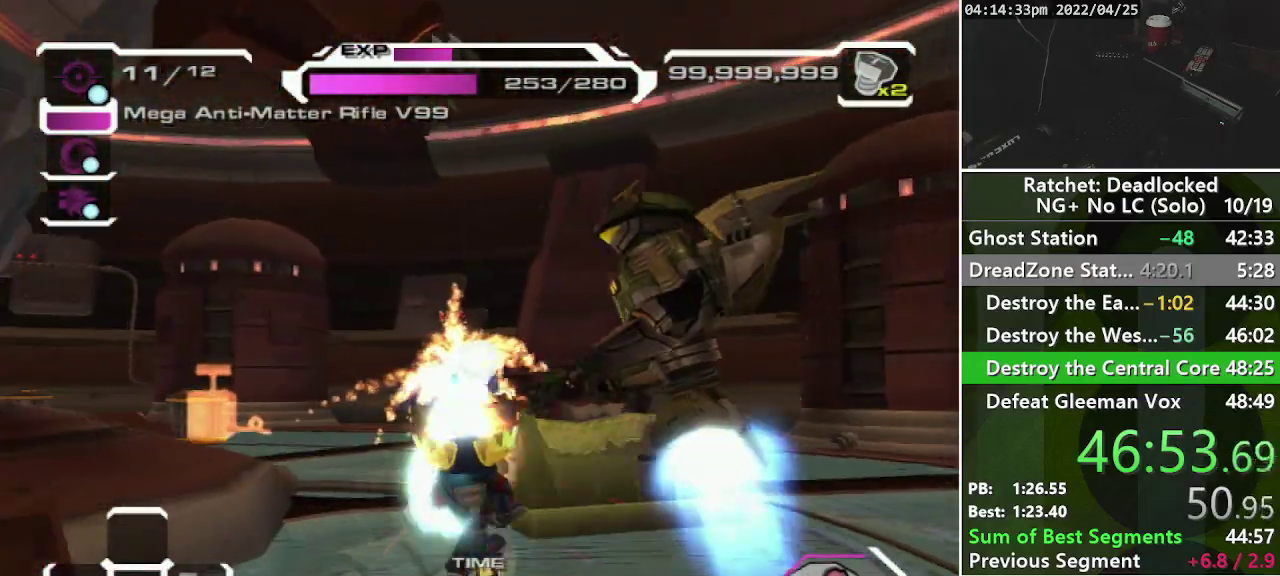
{"buttons": [], "left_stick": "up-right", "right_stick": "left", "events": [[83, "left_stick", "up-left"], [367, "left_stick", "up"], [400, "right_stick", "left"], [433, "left_stick", "up-right"]]}
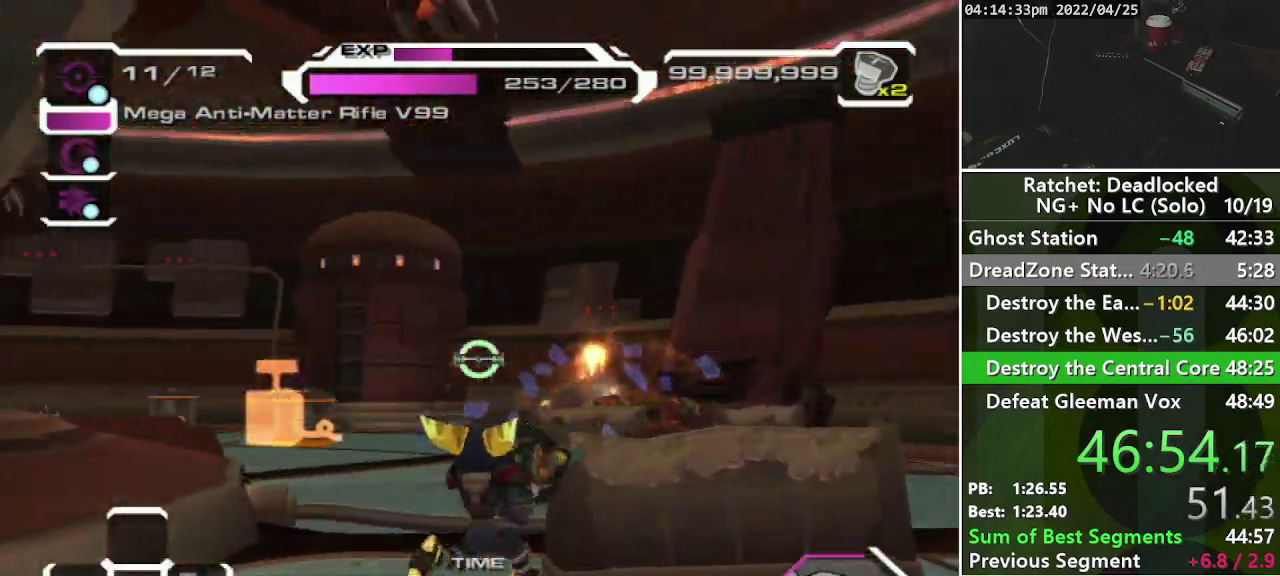
{"buttons": [], "left_stick": "center", "right_stick": "center", "events": [[67, "left_stick", "right"], [117, "left_stick", "center"], [117, "right_stick", "down-left"], [317, "right_stick", "center"], [333, "DPAD_RIGHT", "down"], [483, "DPAD_RIGHT", "up"]]}
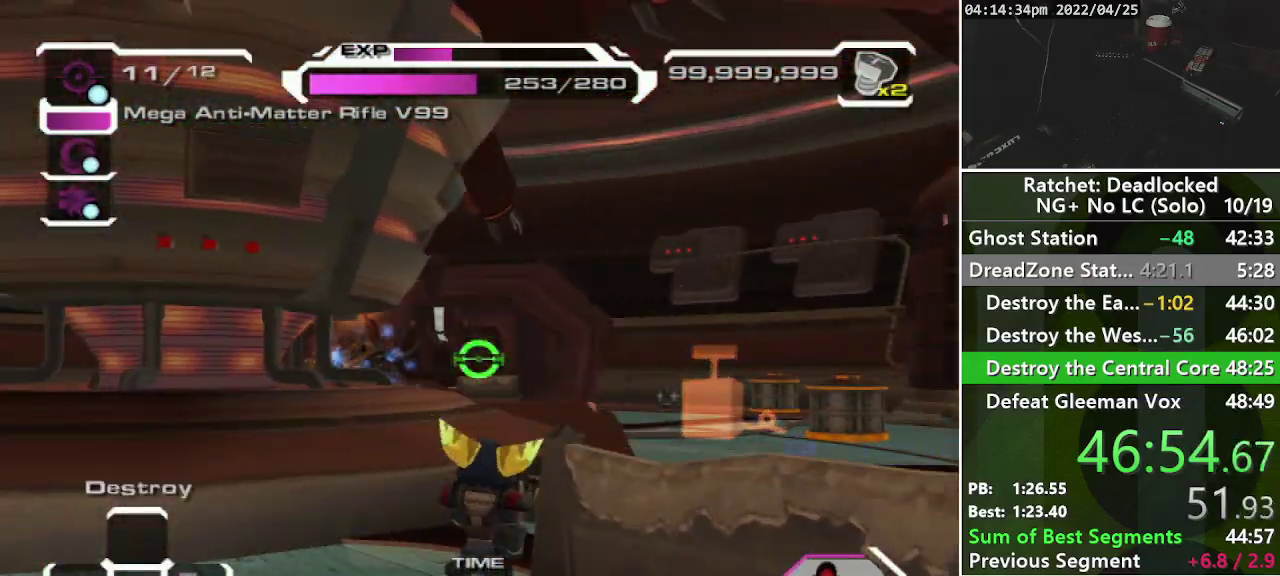
{"buttons": [], "left_stick": "right", "right_stick": "center", "events": [[217, "left_stick", "right"], [217, "right_stick", "down-left"], [500, "right_stick", "center"]]}
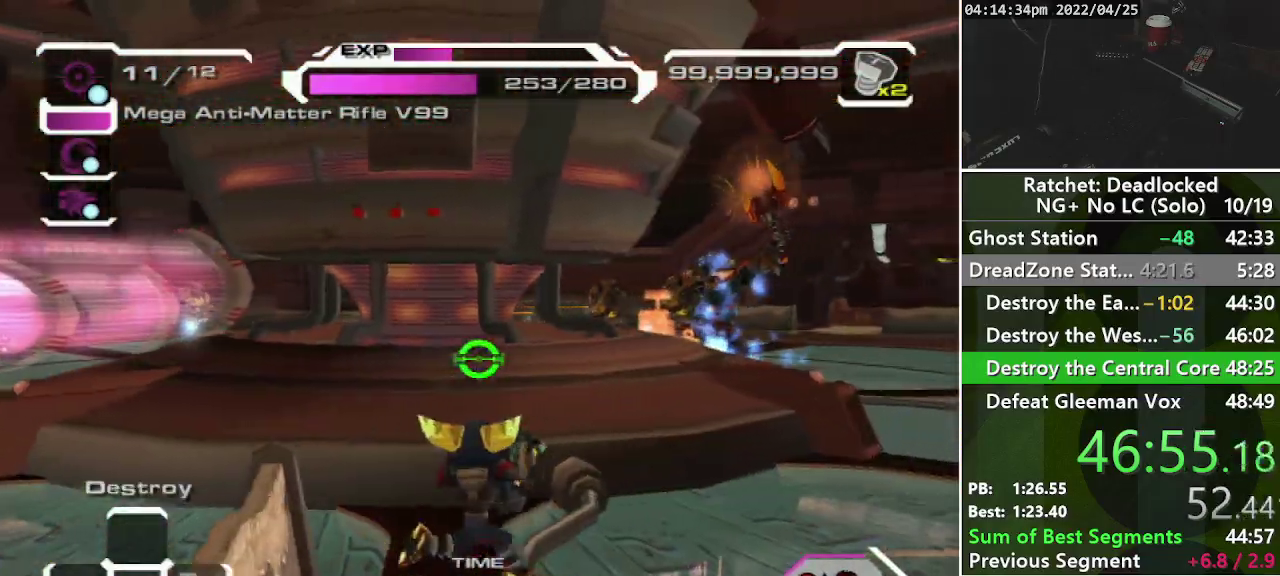
{"buttons": [], "left_stick": "right", "right_stick": "center", "events": [[183, "right_stick", "up-right"], [433, "right_stick", "center"]]}
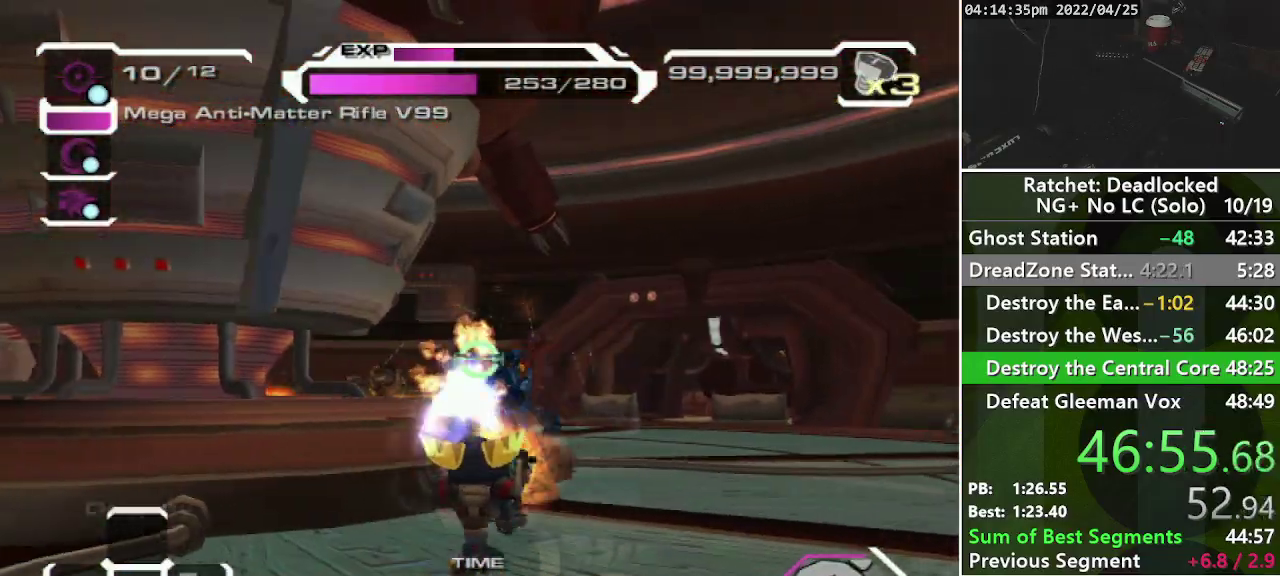
{"buttons": ["R1"], "left_stick": "up", "right_stick": "down-left", "events": [[33, "R1", "down"], [33, "left_stick", "up-right"], [183, "R1", "up"], [433, "left_stick", "up"], [433, "right_stick", "down-left"], [500, "R1", "down"]]}
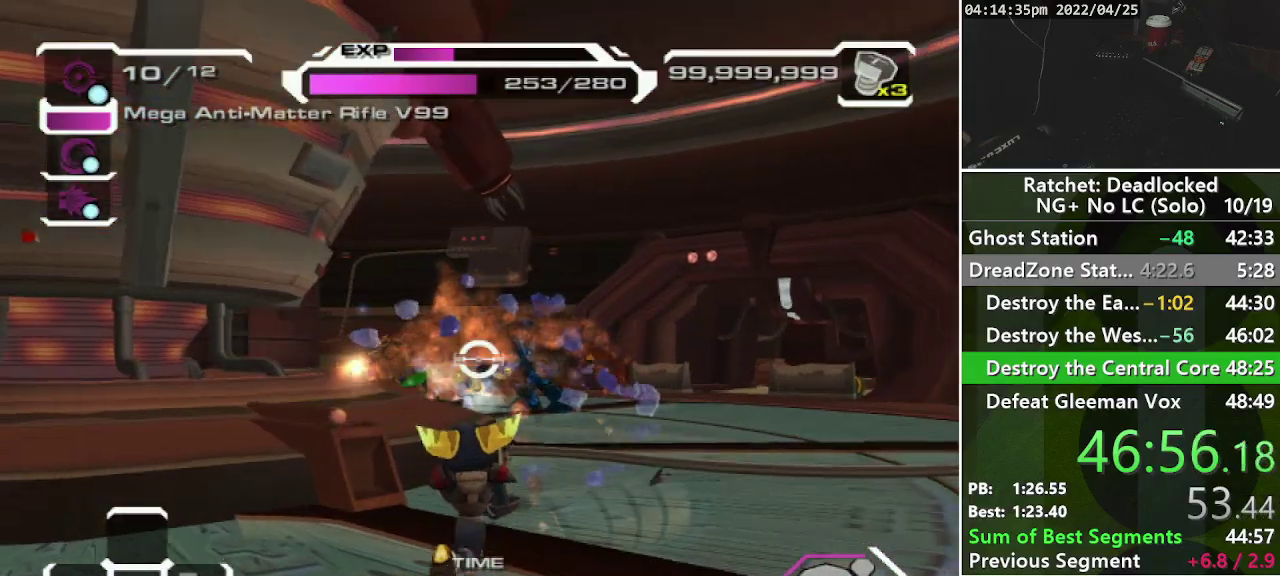
{"buttons": [], "left_stick": "up-right", "right_stick": "center", "events": [[67, "right_stick", "center"], [117, "R1", "up"], [183, "R1", "down"], [250, "R1", "up"], [333, "R1", "down"], [367, "left_stick", "up-right"], [417, "R1", "up"]]}
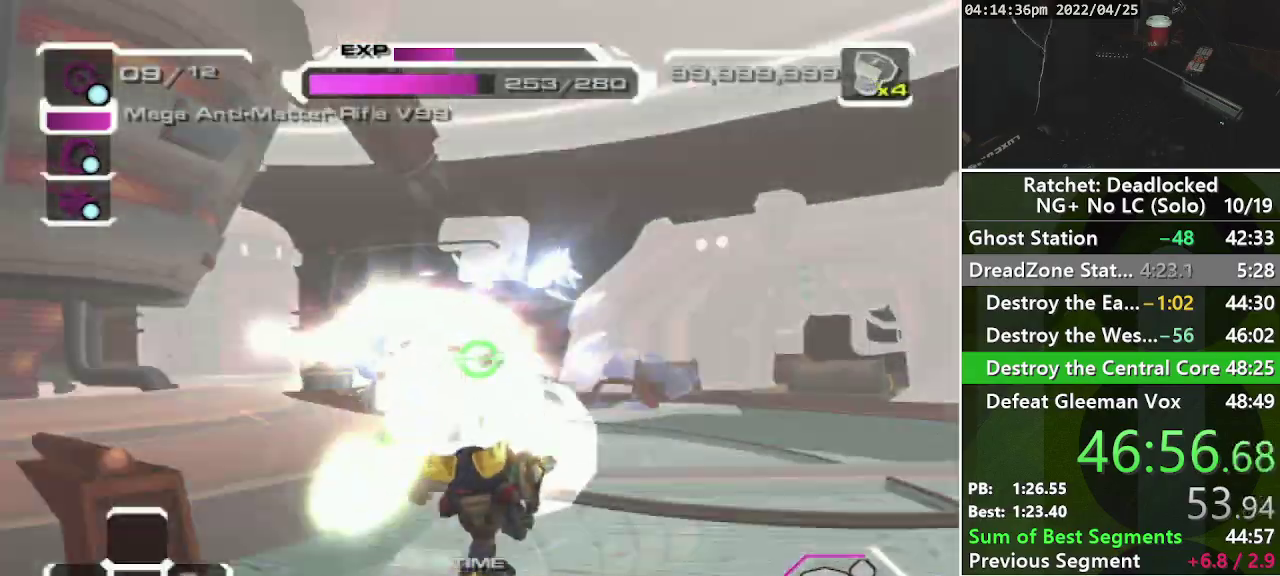
{"buttons": ["R1"], "left_stick": "up-right", "right_stick": "center", "events": [[117, "R1", "down"], [200, "right_stick", "left"], [217, "R1", "up"], [433, "R1", "down"], [433, "right_stick", "center"]]}
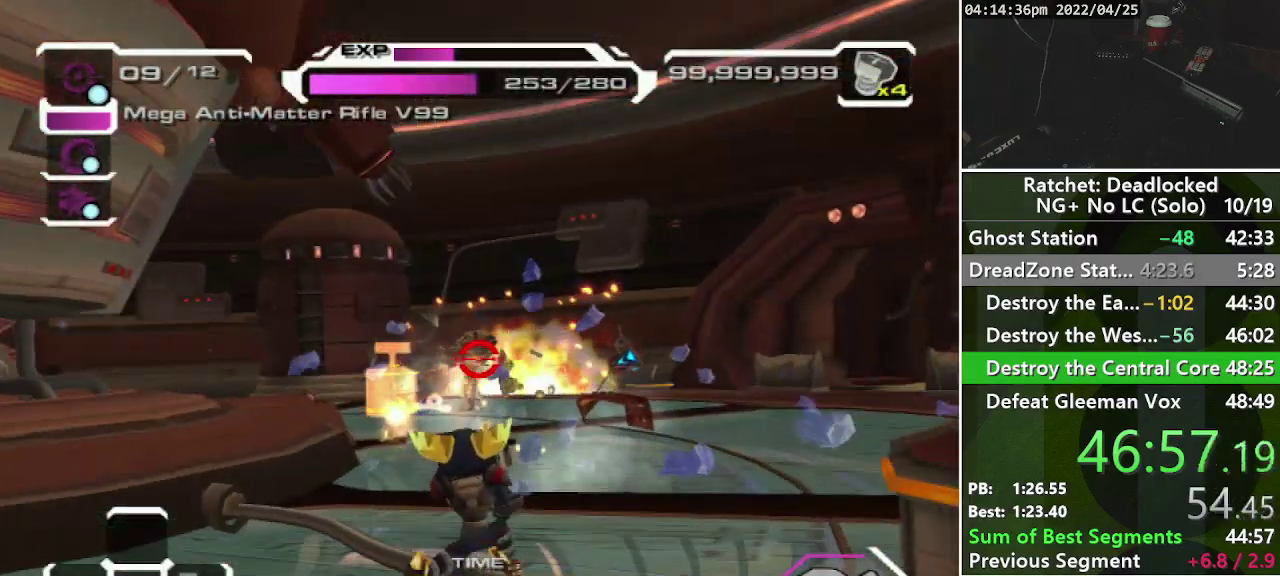
{"buttons": [], "left_stick": "up", "right_stick": "center", "events": [[17, "R1", "up"], [83, "left_stick", "up"], [233, "R1", "down"], [300, "R1", "up"], [383, "R1", "down"], [467, "R1", "up"]]}
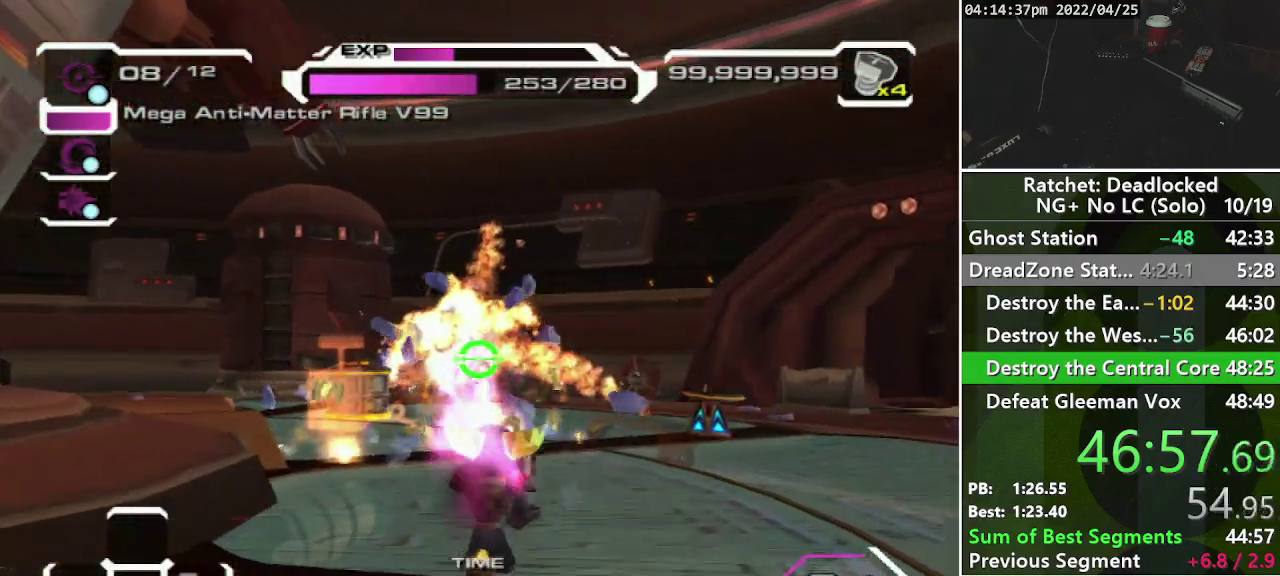
{"buttons": [], "left_stick": "right", "right_stick": "left", "events": [[33, "R1", "down"], [33, "left_stick", "up-right"], [117, "R1", "up"], [150, "right_stick", "left"], [183, "left_stick", "right"]]}
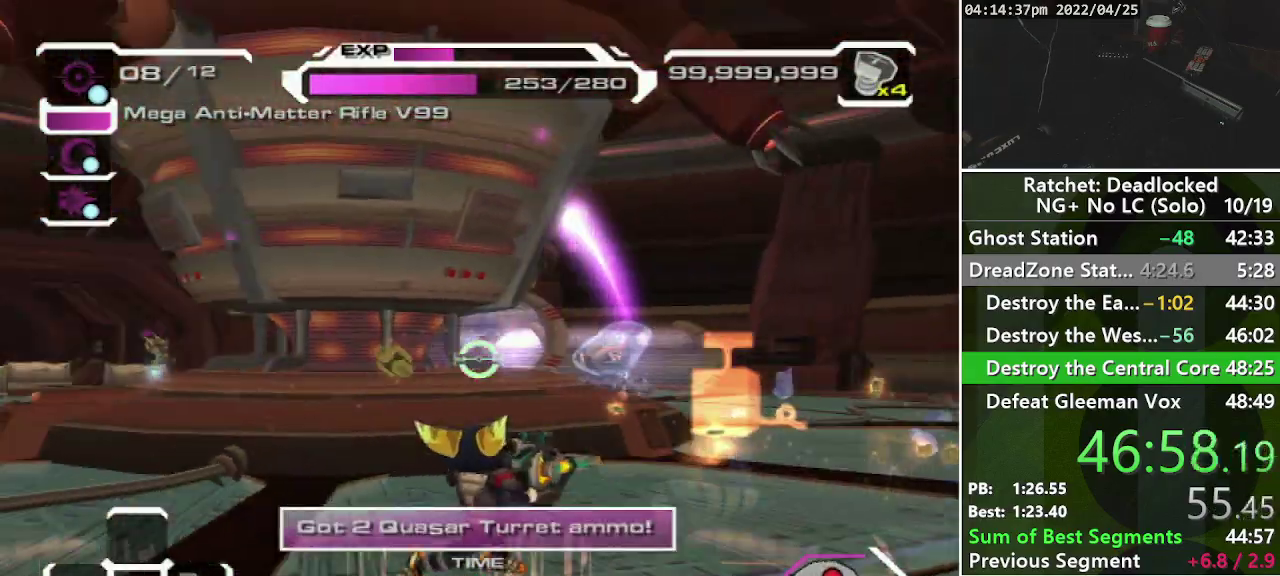
{"buttons": [], "left_stick": "right", "right_stick": "center", "events": [[117, "right_stick", "center"]]}
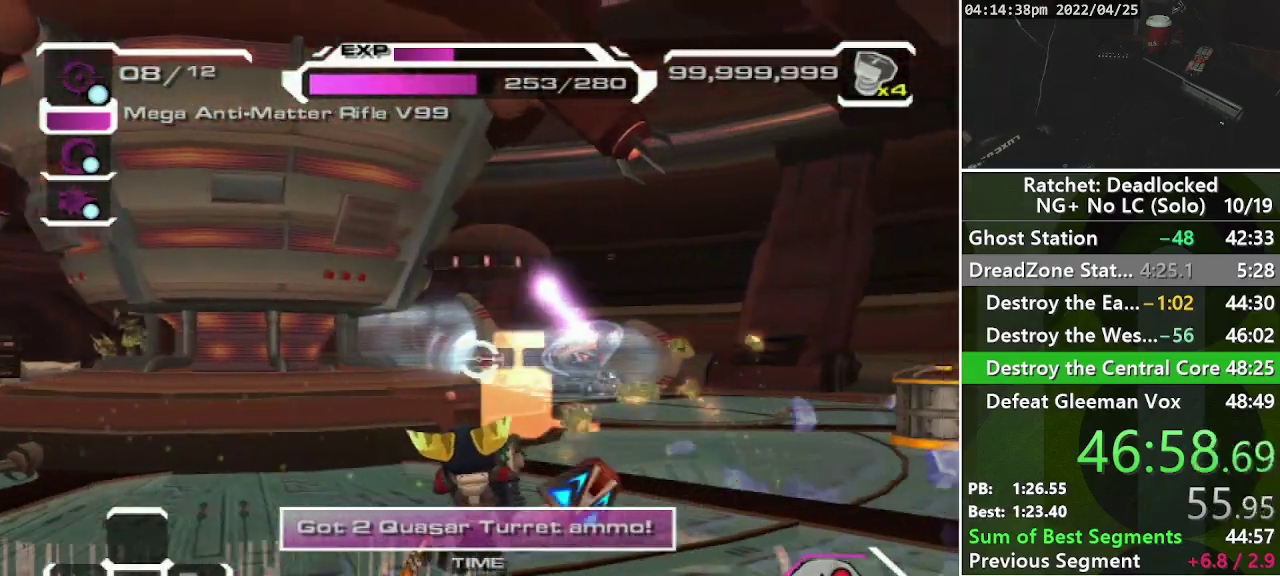
{"buttons": [], "left_stick": "right", "right_stick": "center", "events": [[67, "left_stick", "down-right"], [83, "right_stick", "left"], [133, "right_stick", "down-left"], [317, "left_stick", "right"], [383, "right_stick", "center"]]}
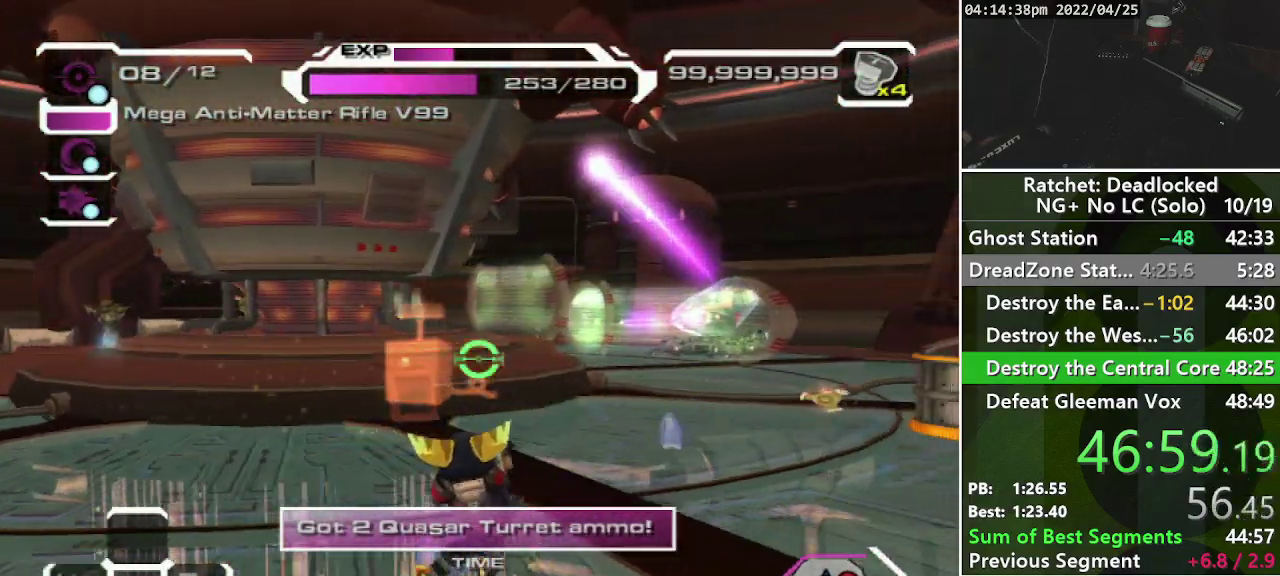
{"buttons": [], "left_stick": "center", "right_stick": "center", "events": [[117, "left_stick", "down-right"], [167, "right_stick", "left"], [367, "left_stick", "center"], [383, "right_stick", "center"]]}
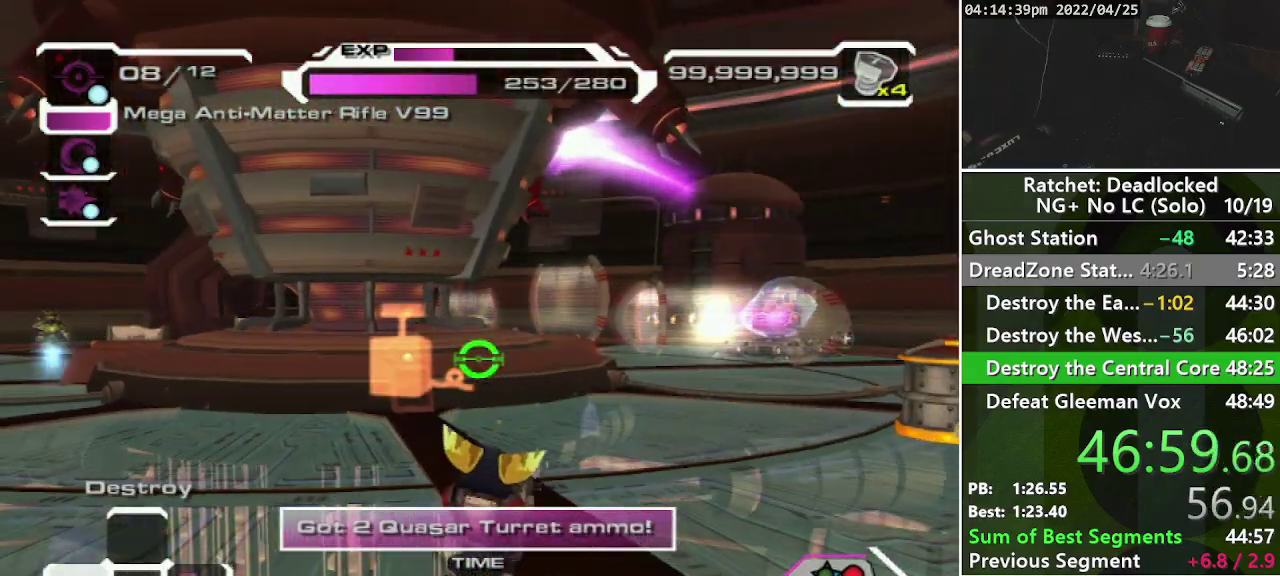
{"buttons": [], "left_stick": "center", "right_stick": "left", "events": [[17, "DPAD_RIGHT", "down"], [183, "DPAD_RIGHT", "up"], [433, "right_stick", "left"]]}
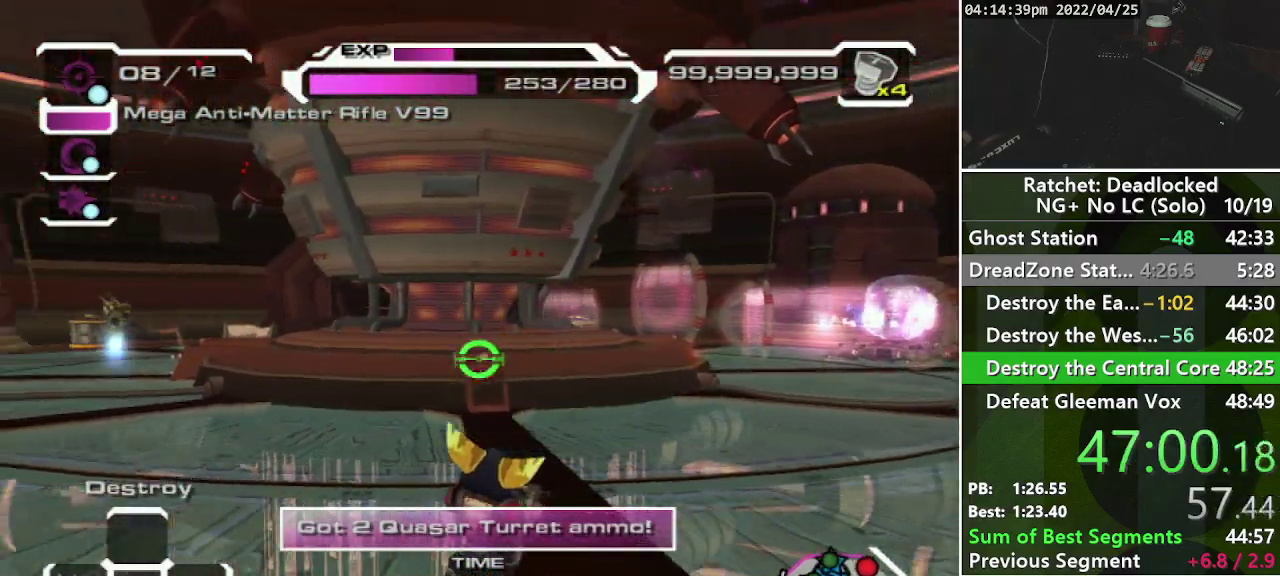
{"buttons": [], "left_stick": "center", "right_stick": "center", "events": [[167, "right_stick", "center"]]}
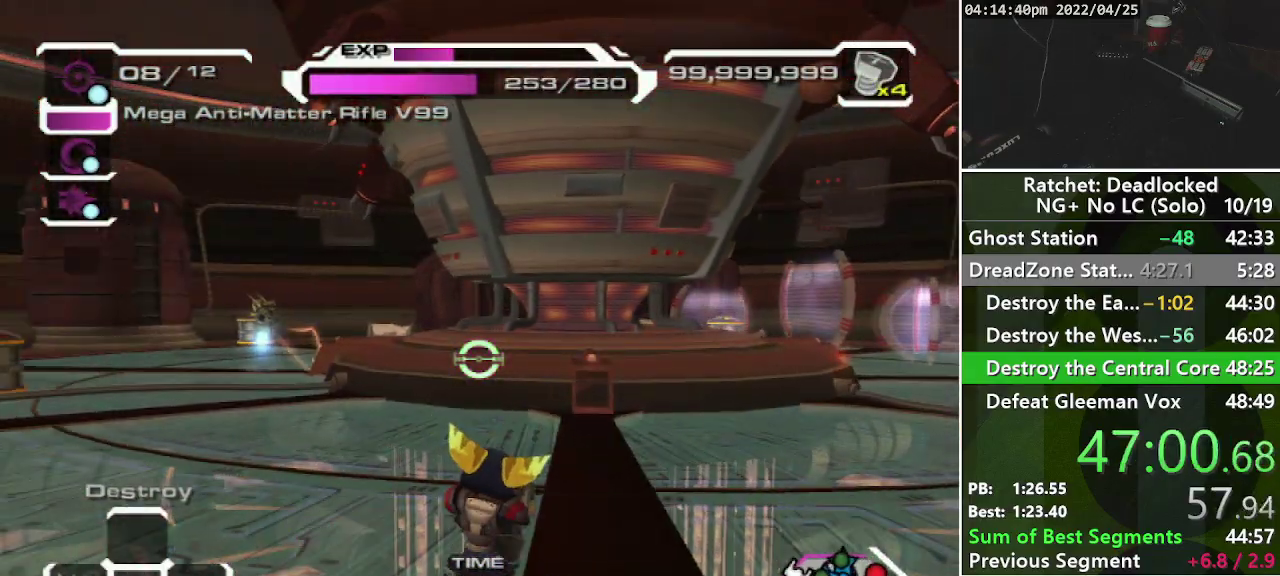
{"buttons": [], "left_stick": "right", "right_stick": "up-right", "events": [[83, "left_stick", "up-right"], [217, "left_stick", "right"], [317, "right_stick", "up-right"]]}